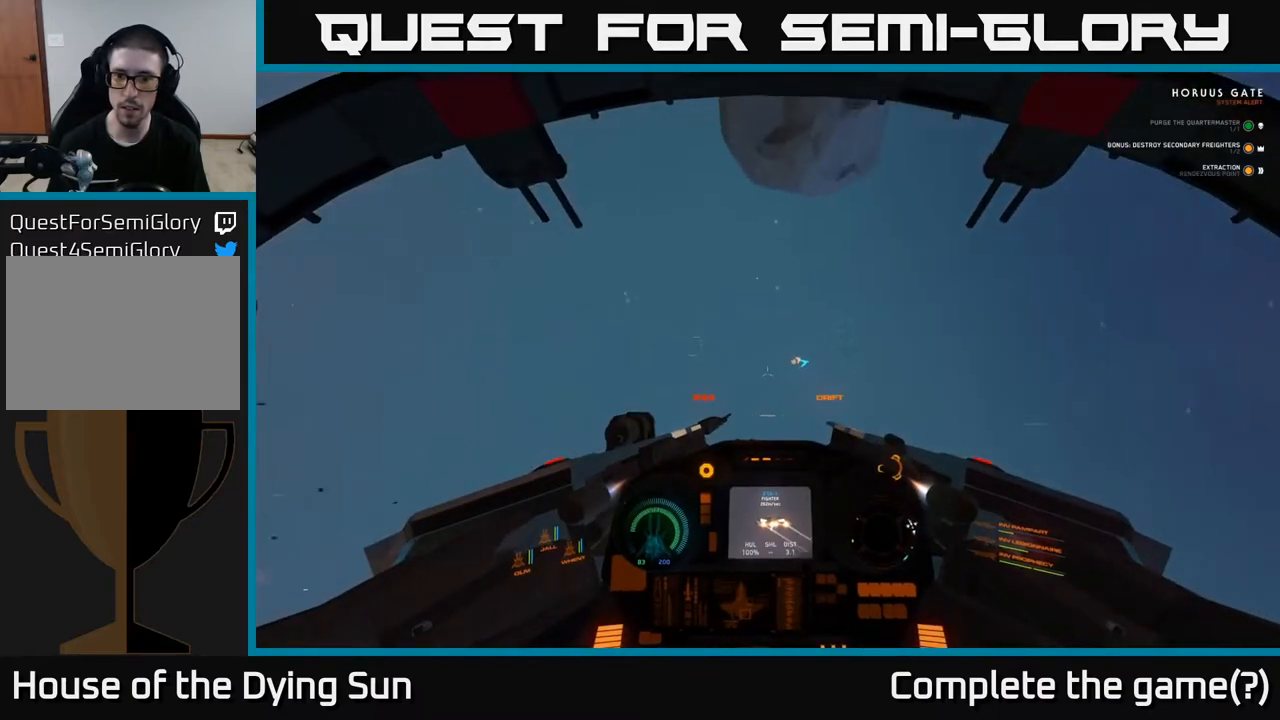
Gameplay with a controller (Xbox layout); each line is a JSON object with the inputs held at the frame after it. "events" lists button and stick changes between this image and that frame as [ms after this image, input, new state], when the widget could be followed in between.
{"buttons": ["L1"], "left_stick": "center", "right_stick": "up-right", "events": []}
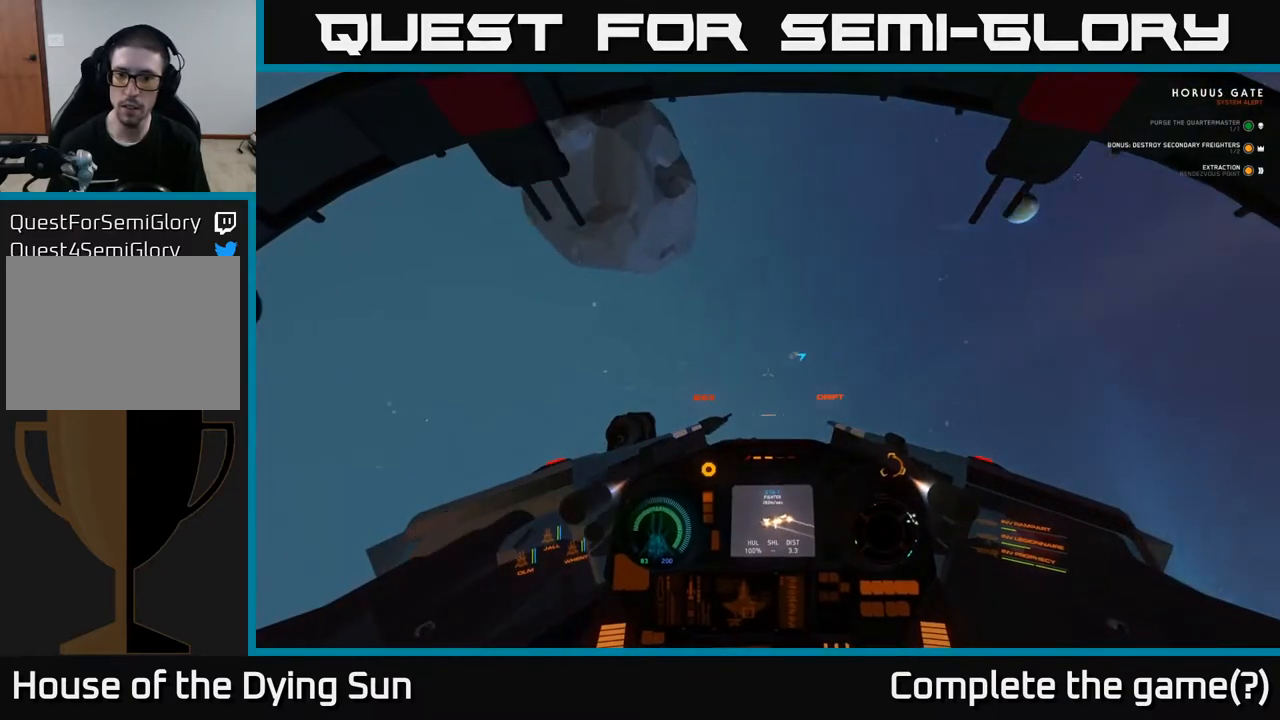
{"buttons": [], "left_stick": "center", "right_stick": "up-right", "events": [[500, "L1", "up"]]}
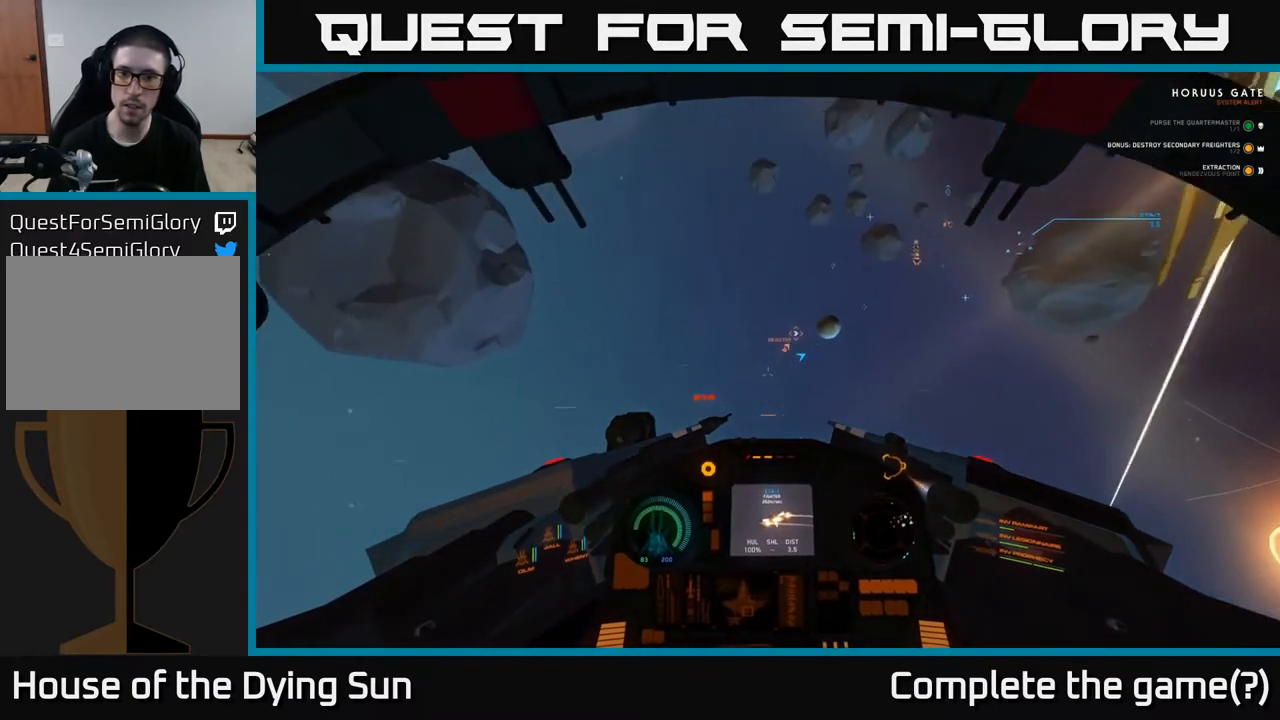
{"buttons": [], "left_stick": "center", "right_stick": "right", "events": [[100, "SELECT", "down"], [100, "right_stick", "center"], [183, "SELECT", "up"], [500, "right_stick", "right"]]}
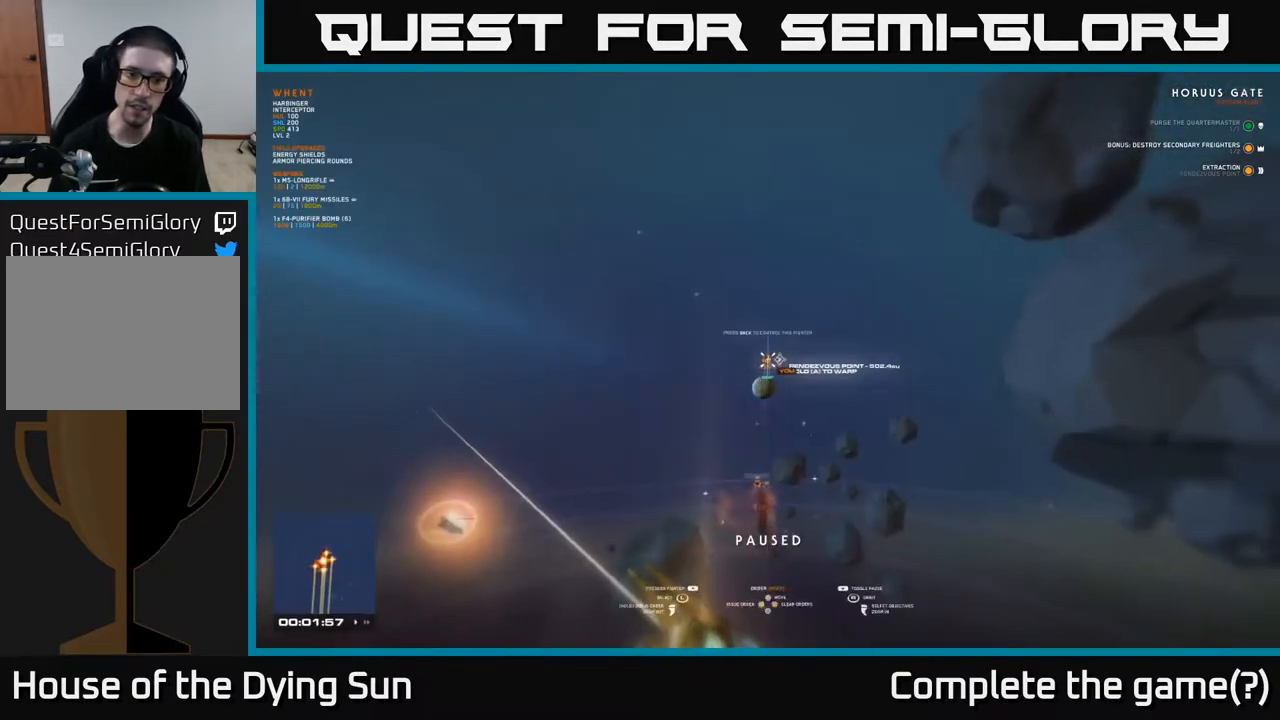
{"buttons": [], "left_stick": "center", "right_stick": "down", "events": [[167, "right_stick", "down-right"], [500, "right_stick", "down"]]}
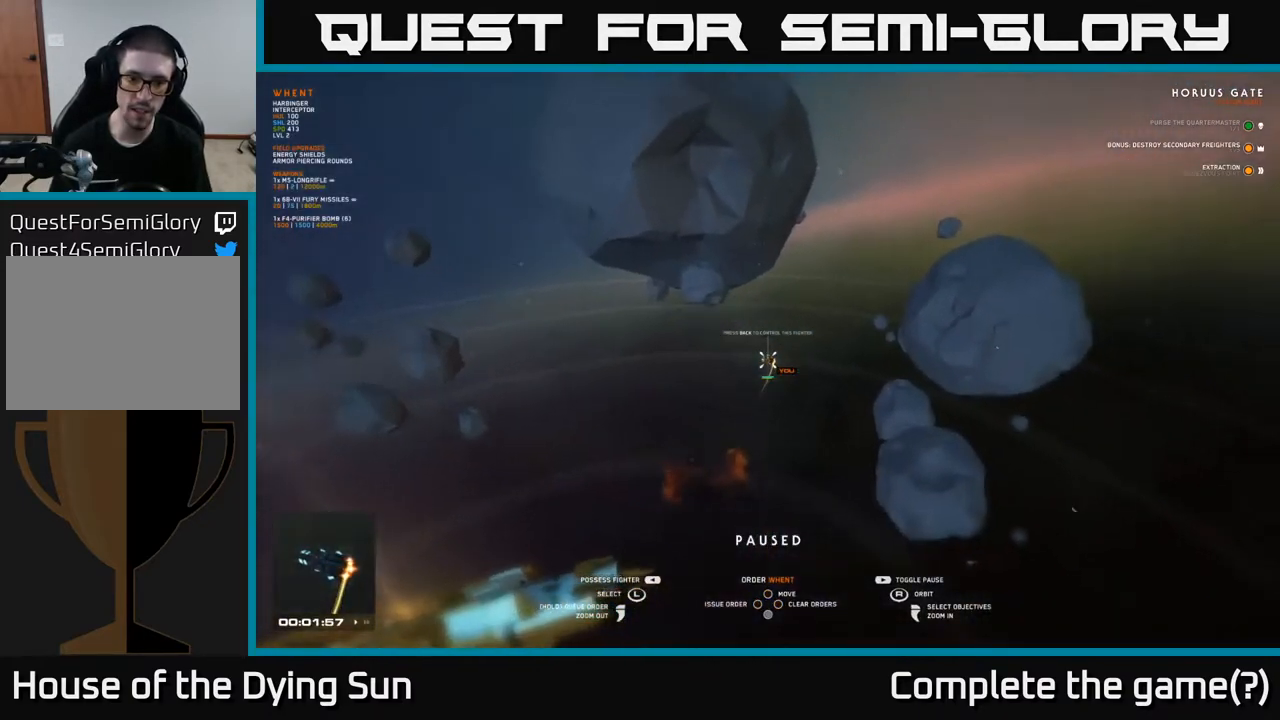
{"buttons": [], "left_stick": "center", "right_stick": "left", "events": [[117, "right_stick", "center"], [333, "right_stick", "left"]]}
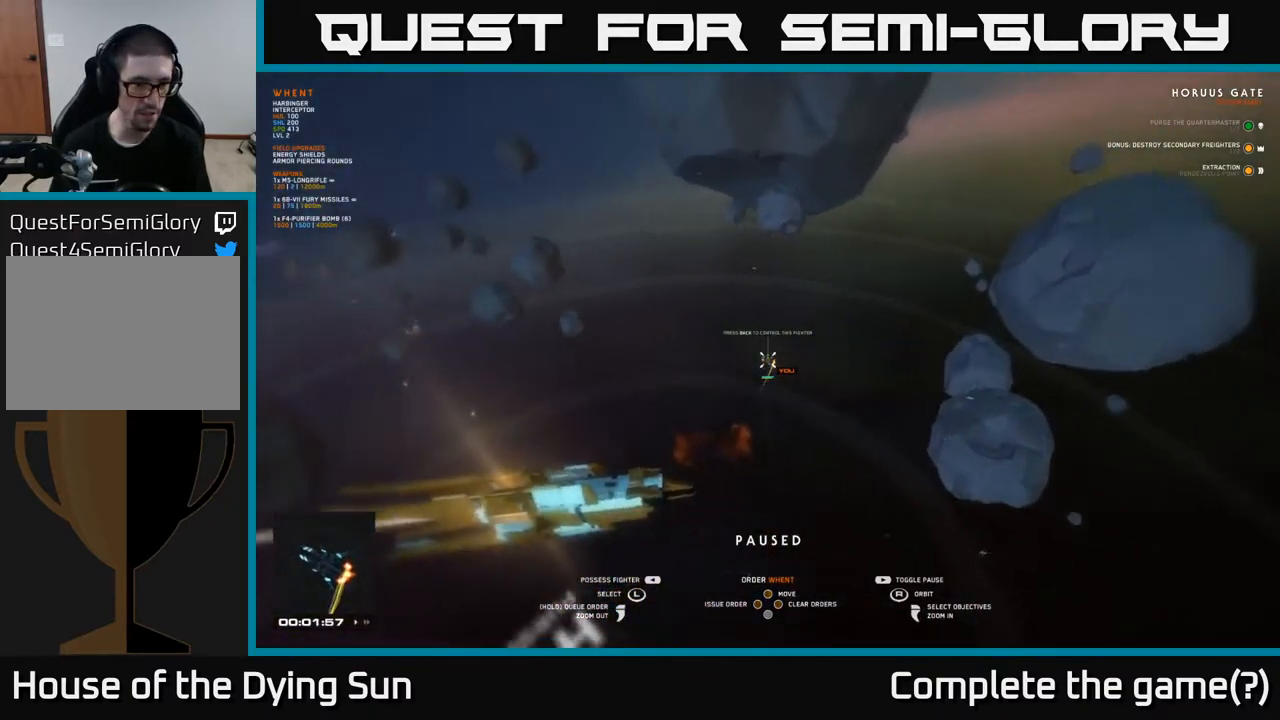
{"buttons": [], "left_stick": "center", "right_stick": "center", "events": [[83, "right_stick", "up-left"], [333, "right_stick", "center"]]}
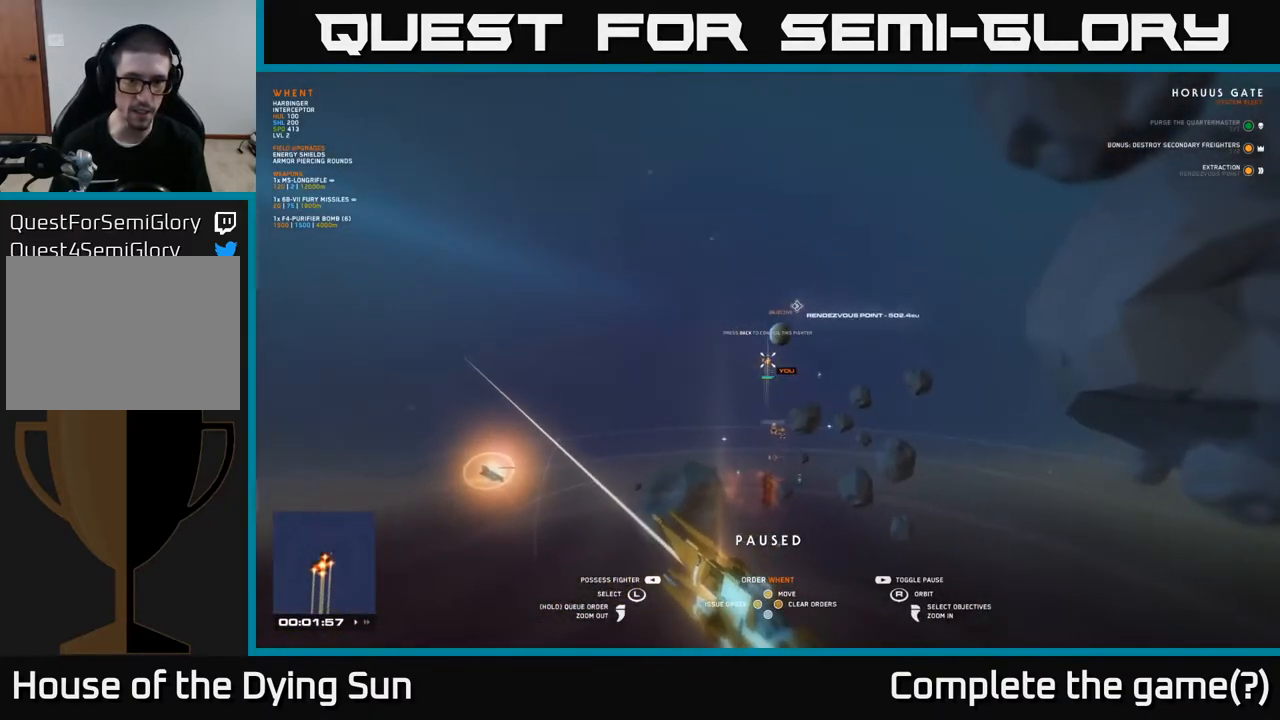
{"buttons": [], "left_stick": "center", "right_stick": "center", "events": [[67, "right_stick", "down"], [183, "right_stick", "center"]]}
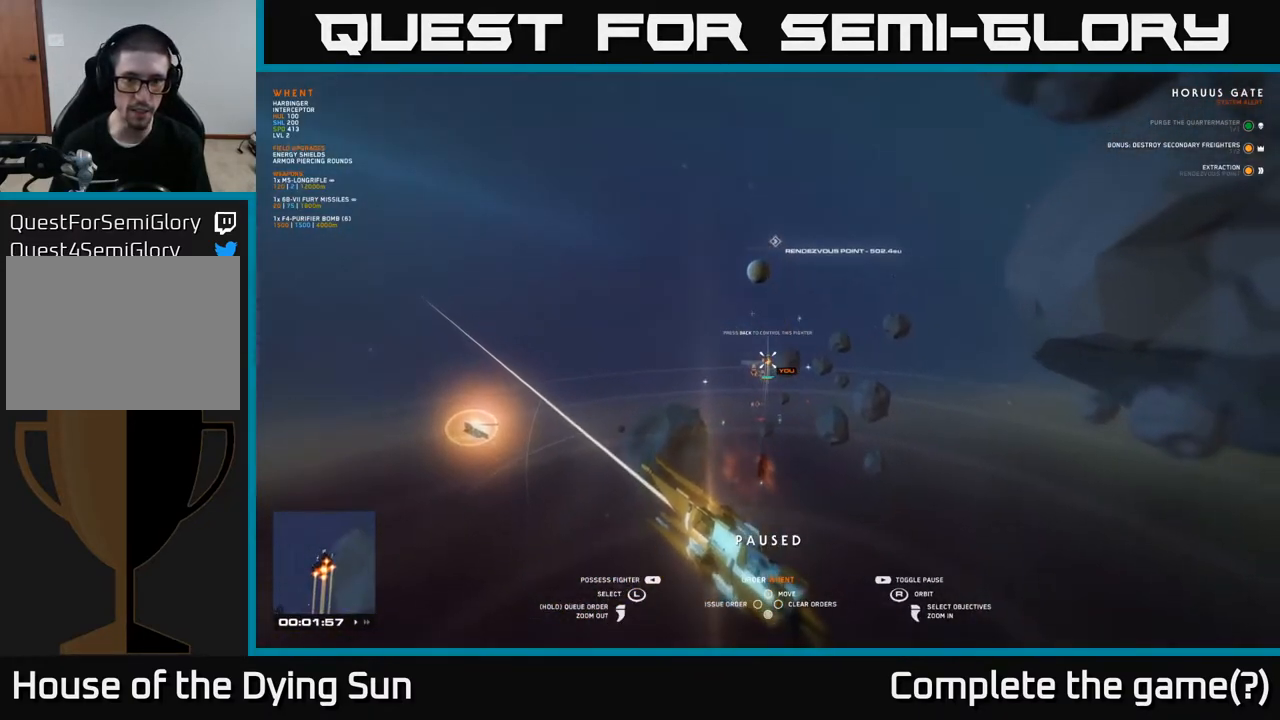
{"buttons": [], "left_stick": "center", "right_stick": "left", "events": [[333, "right_stick", "down-left"], [500, "right_stick", "left"]]}
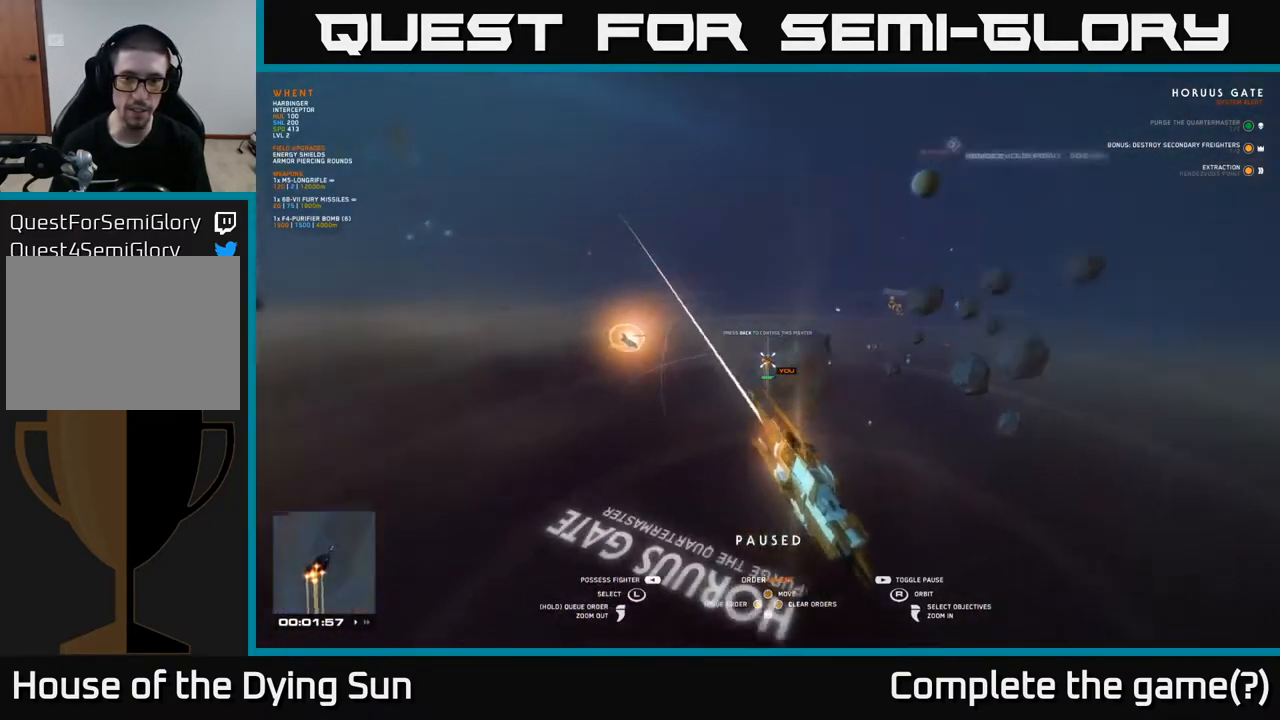
{"buttons": [], "left_stick": "center", "right_stick": "center", "events": [[150, "right_stick", "center"]]}
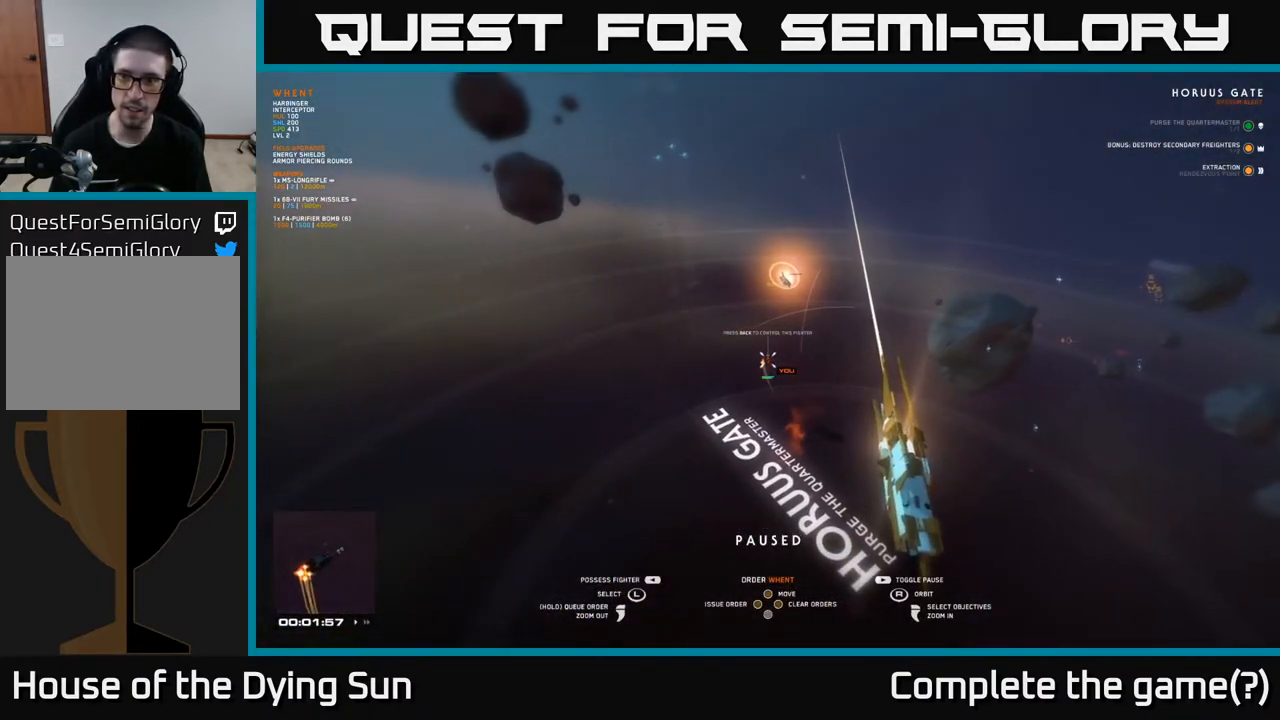
{"buttons": [], "left_stick": "center", "right_stick": "center", "events": []}
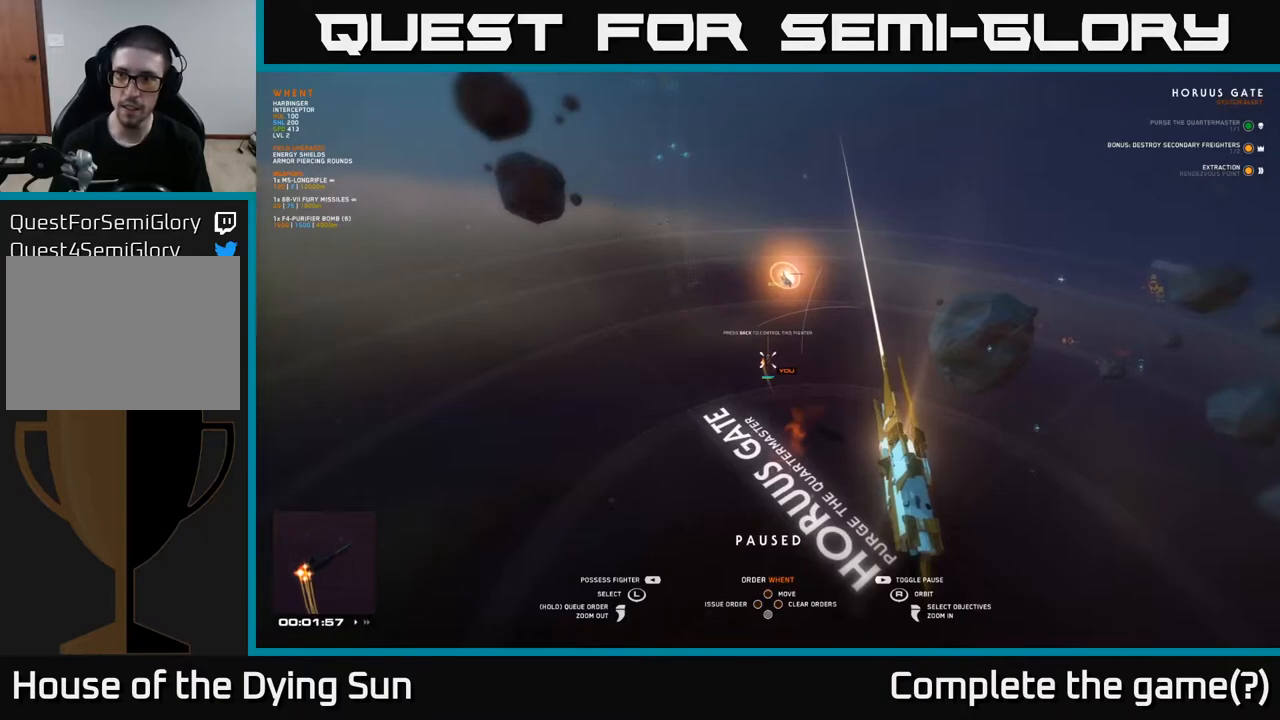
{"buttons": [], "left_stick": "center", "right_stick": "left", "events": [[100, "right_stick", "up"], [250, "right_stick", "center"], [417, "right_stick", "left"]]}
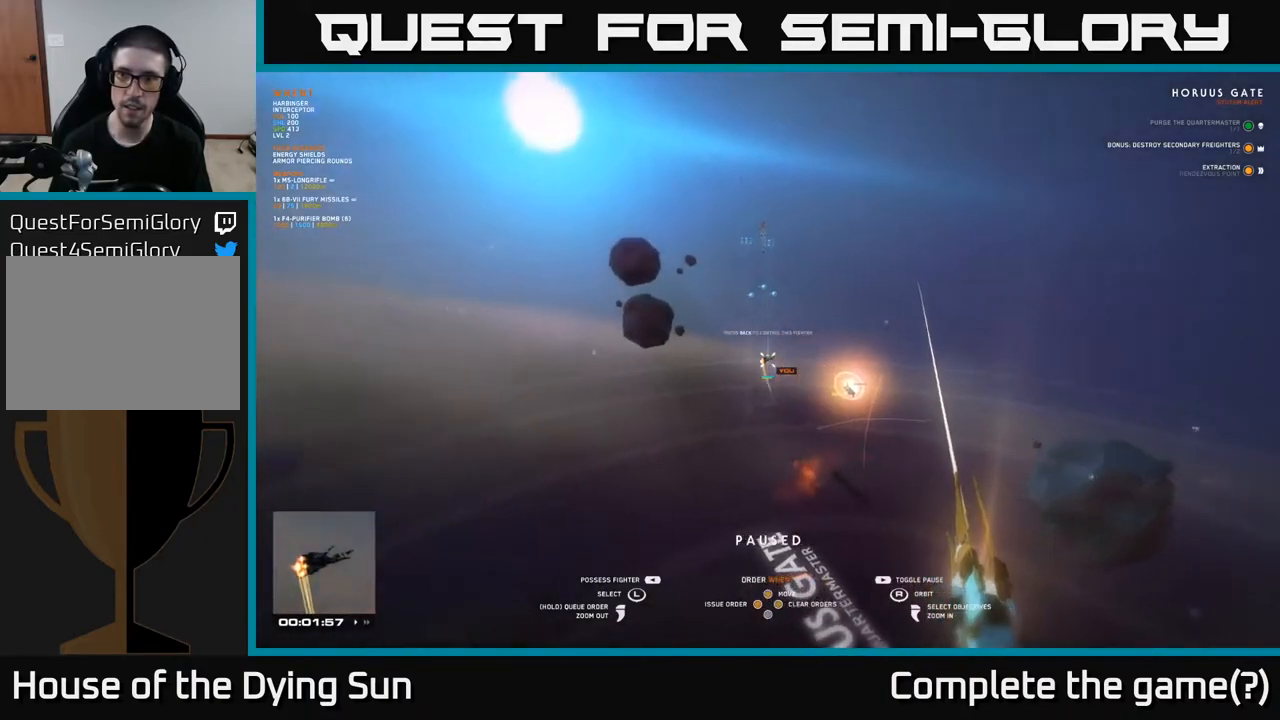
{"buttons": [], "left_stick": "center", "right_stick": "left", "events": [[67, "left_stick", "left"], [133, "right_stick", "center"], [283, "left_stick", "center"], [283, "right_stick", "left"]]}
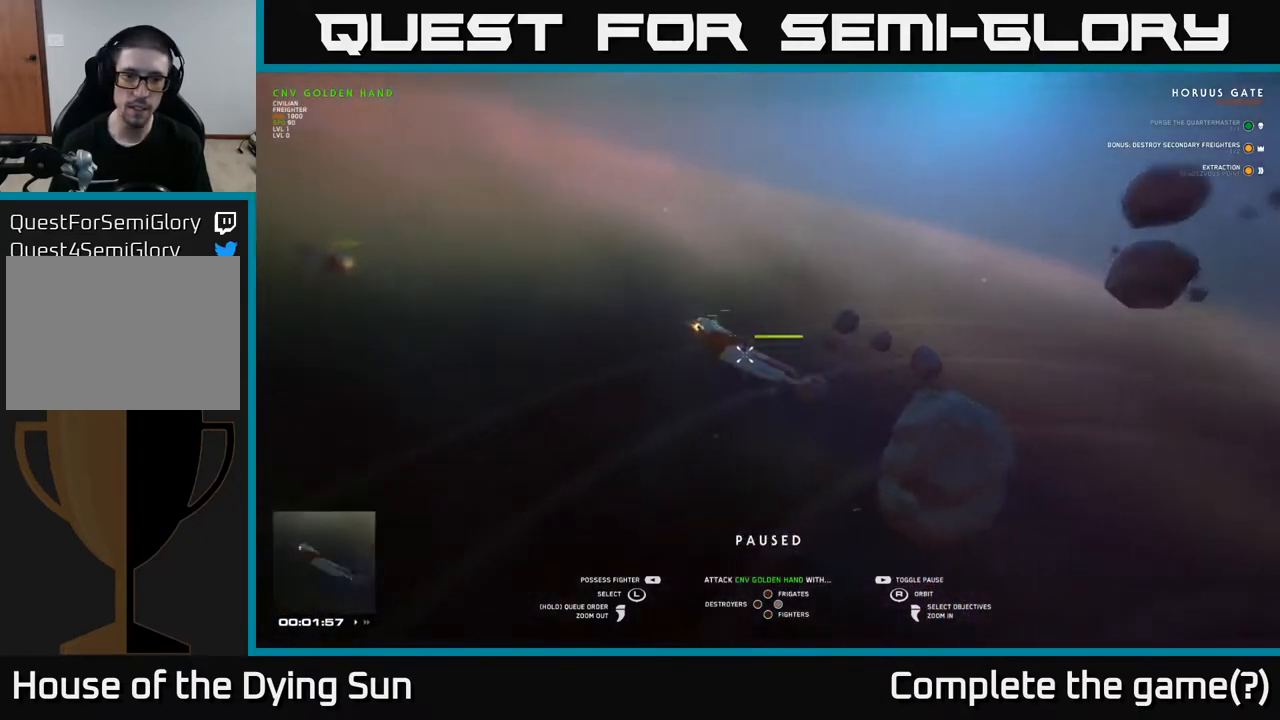
{"buttons": [], "left_stick": "center", "right_stick": "center", "events": [[100, "right_stick", "center"]]}
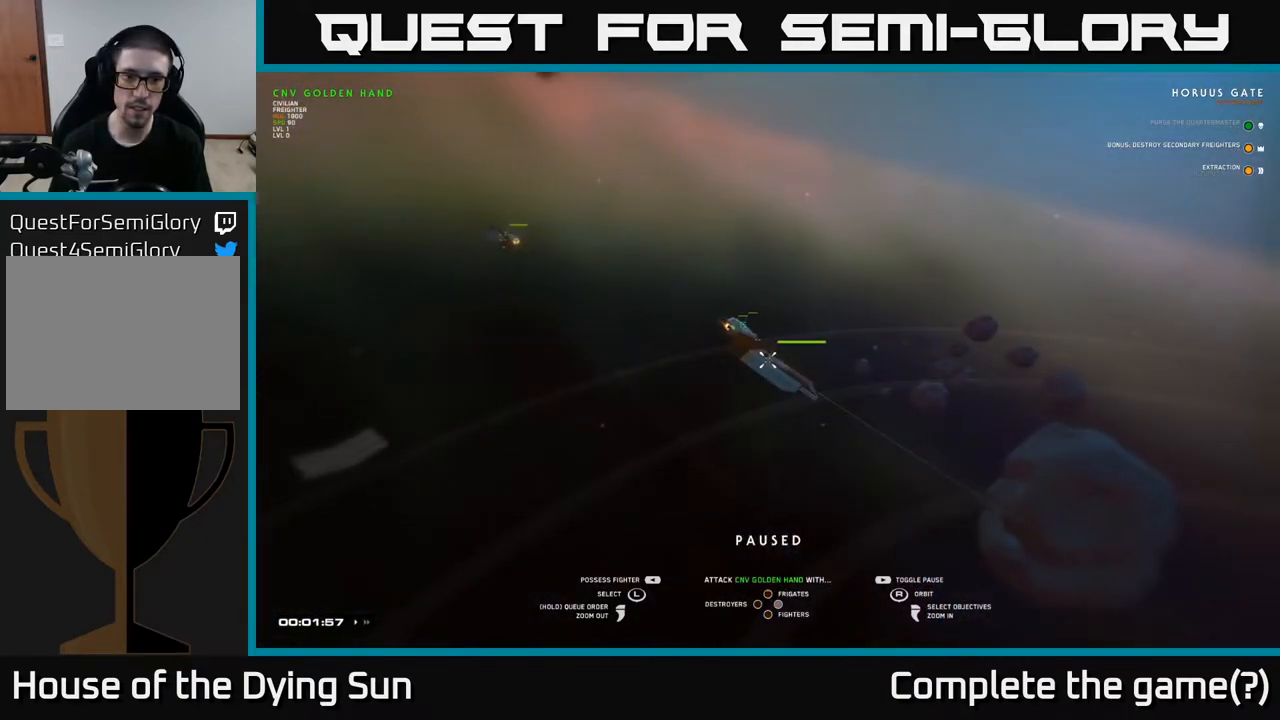
{"buttons": [], "left_stick": "center", "right_stick": "center", "events": [[167, "right_stick", "up-left"], [367, "right_stick", "center"]]}
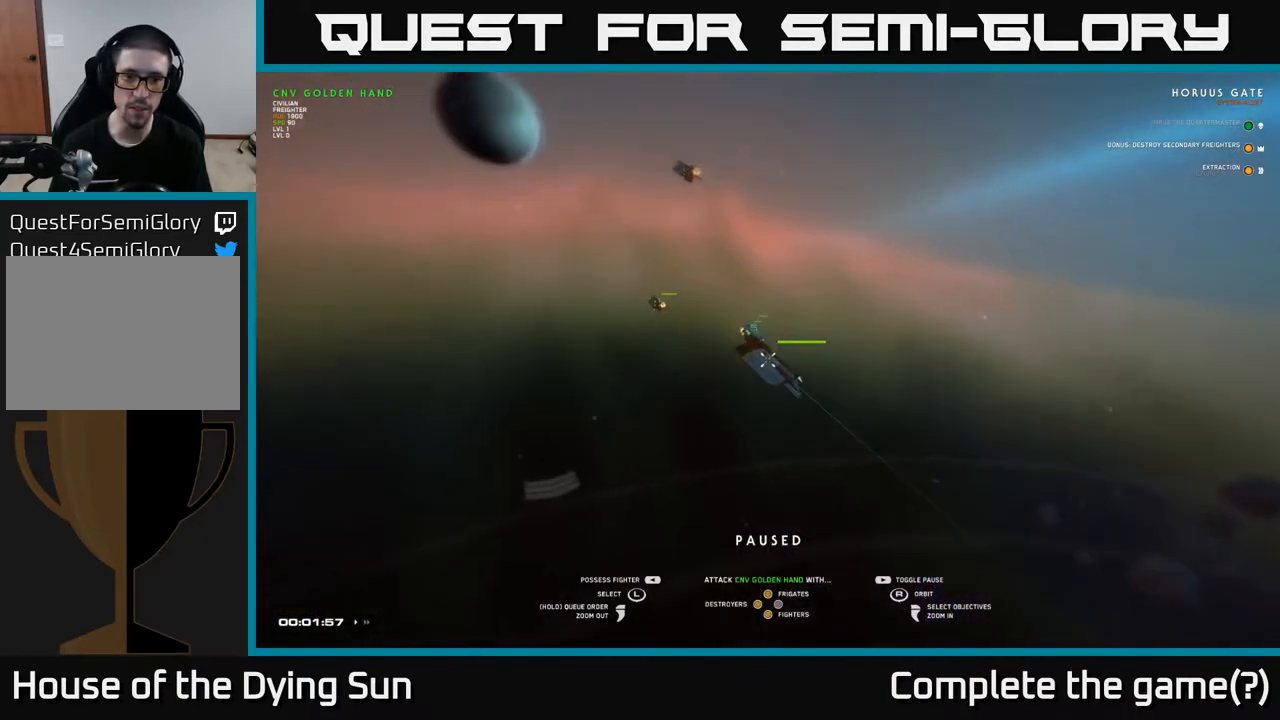
{"buttons": [], "left_stick": "center", "right_stick": "center", "events": [[383, "X", "down"], [450, "X", "up"]]}
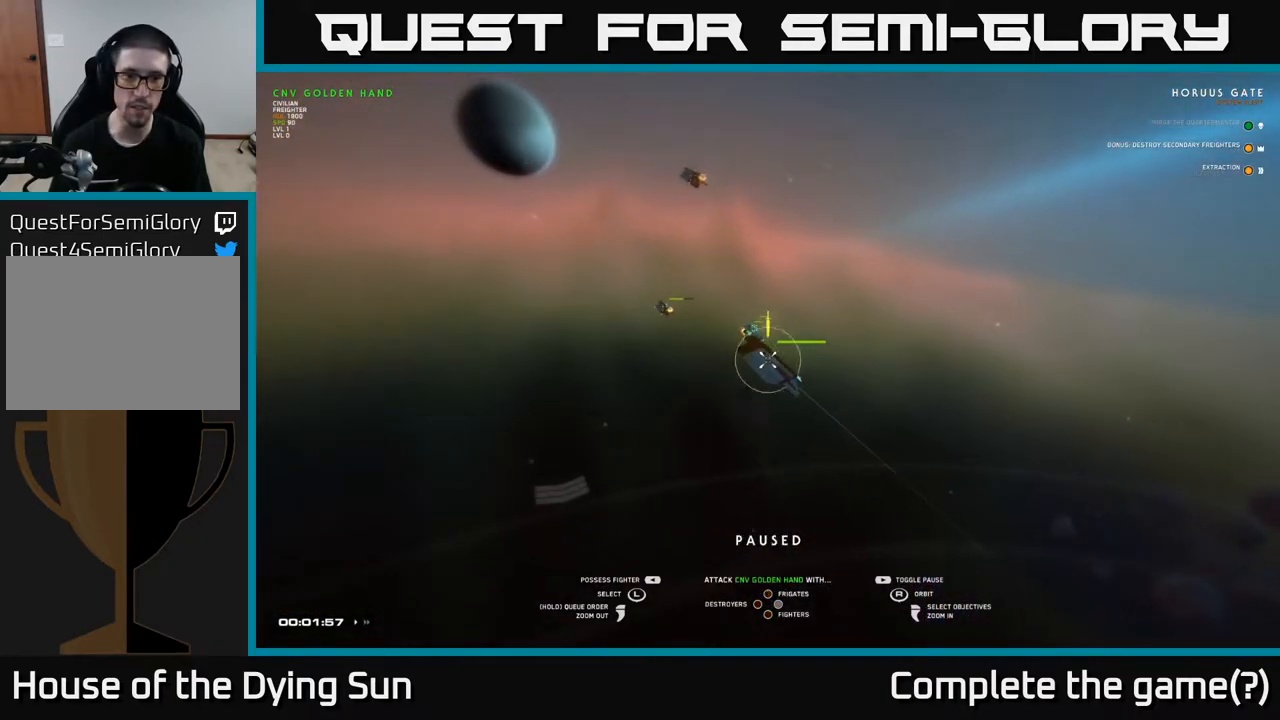
{"buttons": [], "left_stick": "center", "right_stick": "right", "events": [[50, "Y", "down"], [100, "Y", "up"], [383, "right_stick", "right"]]}
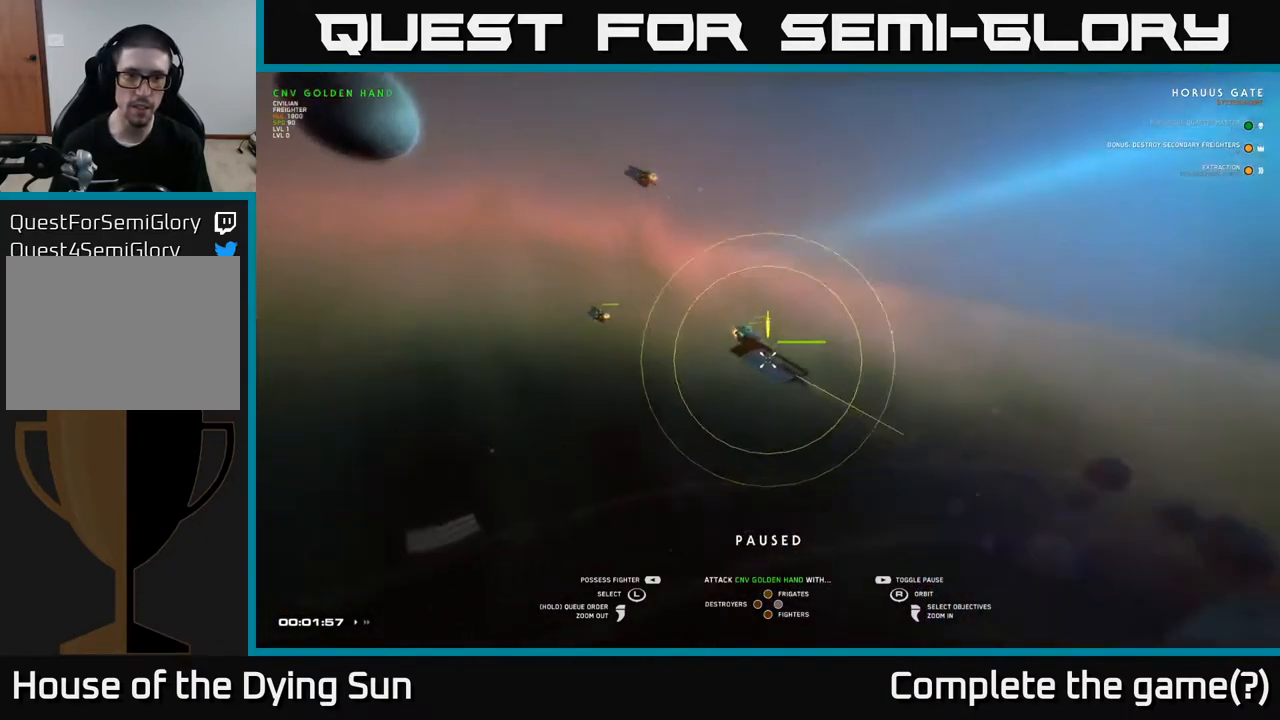
{"buttons": [], "left_stick": "center", "right_stick": "right", "events": []}
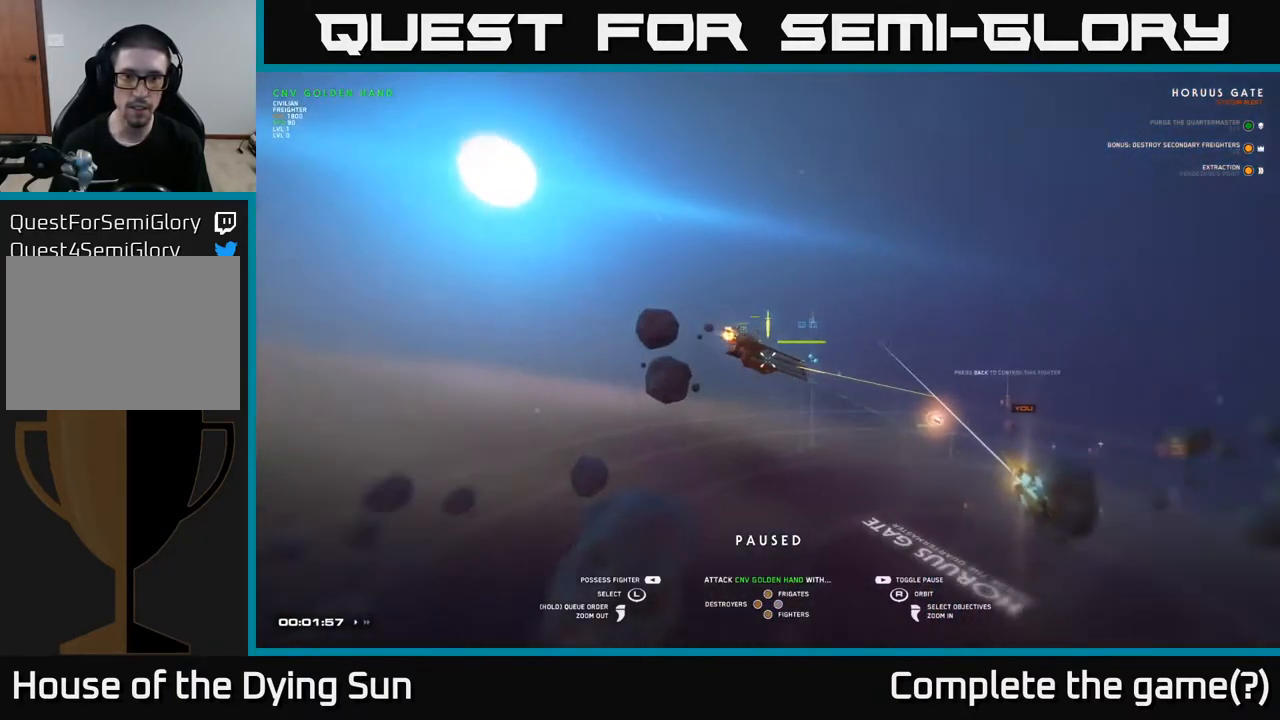
{"buttons": [], "left_stick": "center", "right_stick": "right", "events": []}
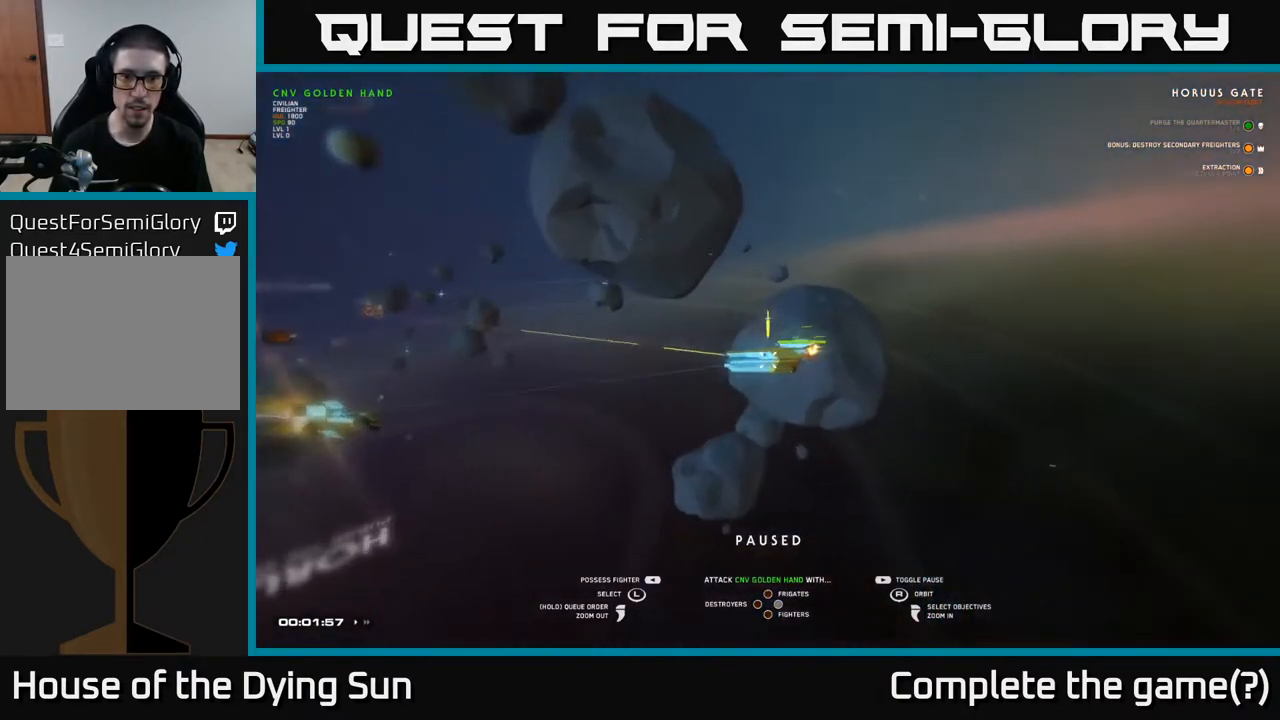
{"buttons": [], "left_stick": "center", "right_stick": "right", "events": []}
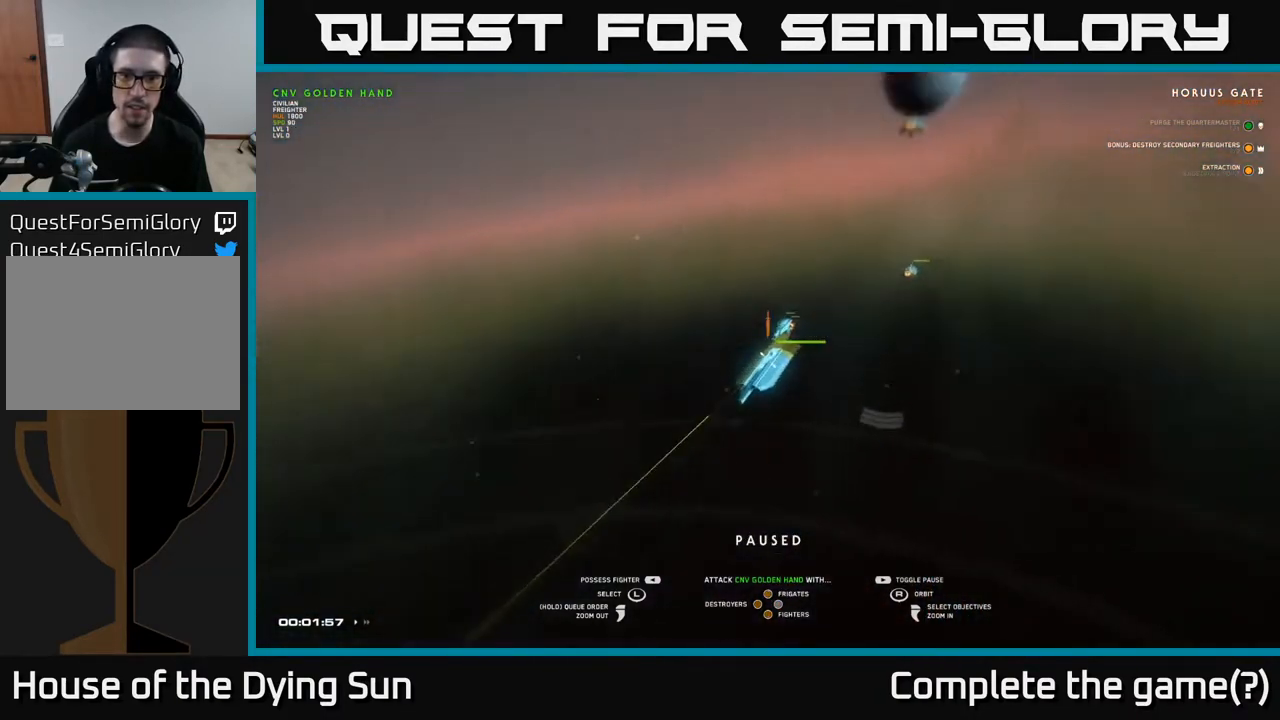
{"buttons": [], "left_stick": "up", "right_stick": "center", "events": [[233, "right_stick", "center"], [450, "left_stick", "up"]]}
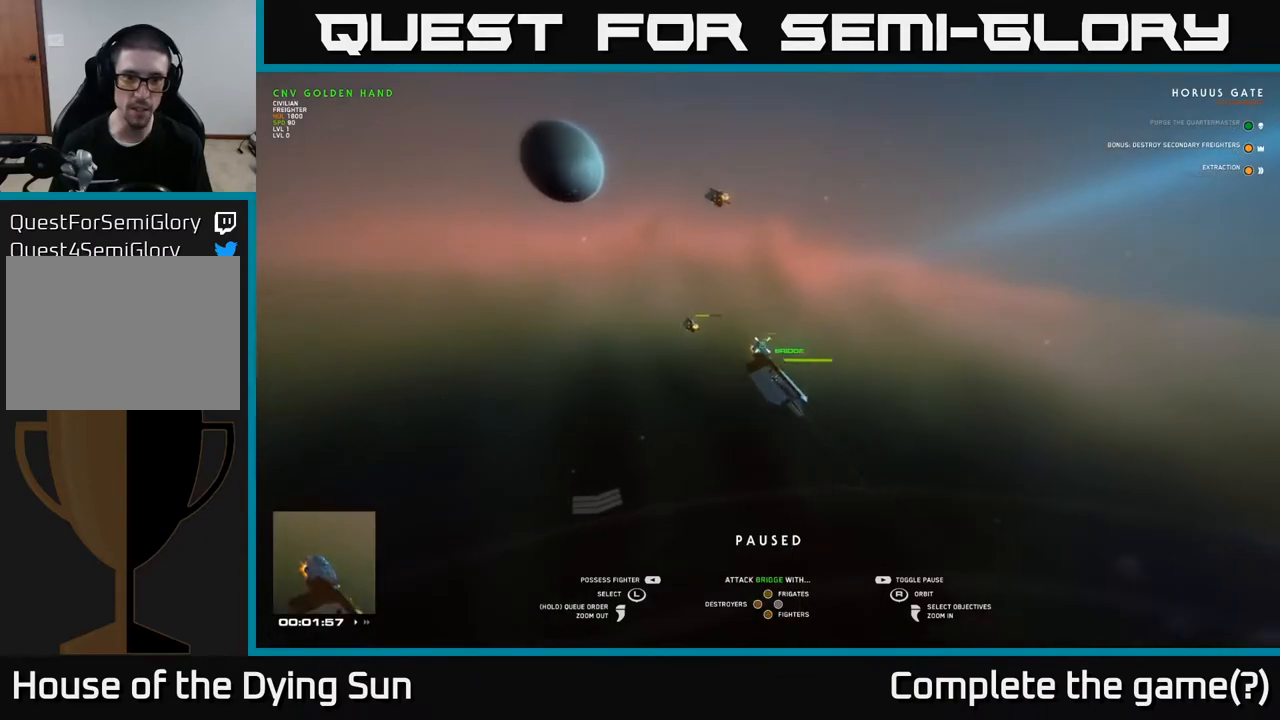
{"buttons": [], "left_stick": "center", "right_stick": "center", "events": [[117, "left_stick", "center"]]}
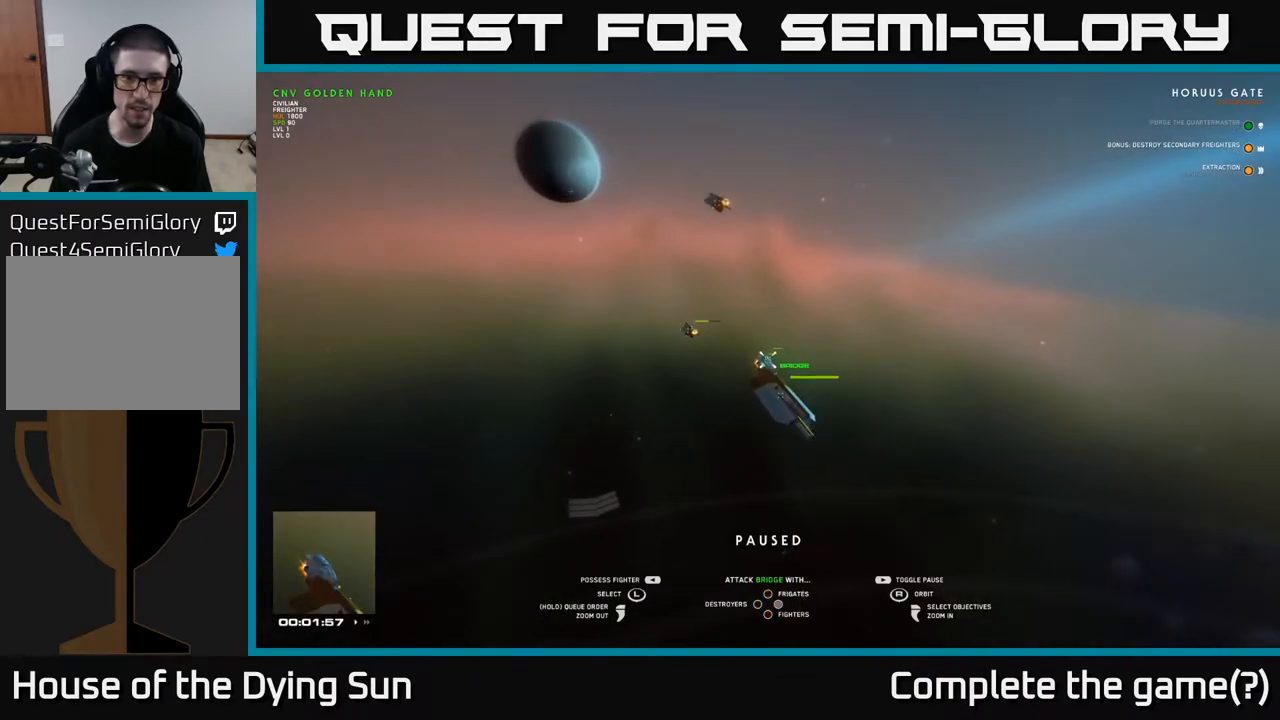
{"buttons": [], "left_stick": "center", "right_stick": "center", "events": [[200, "left_stick", "right"], [400, "left_stick", "center"]]}
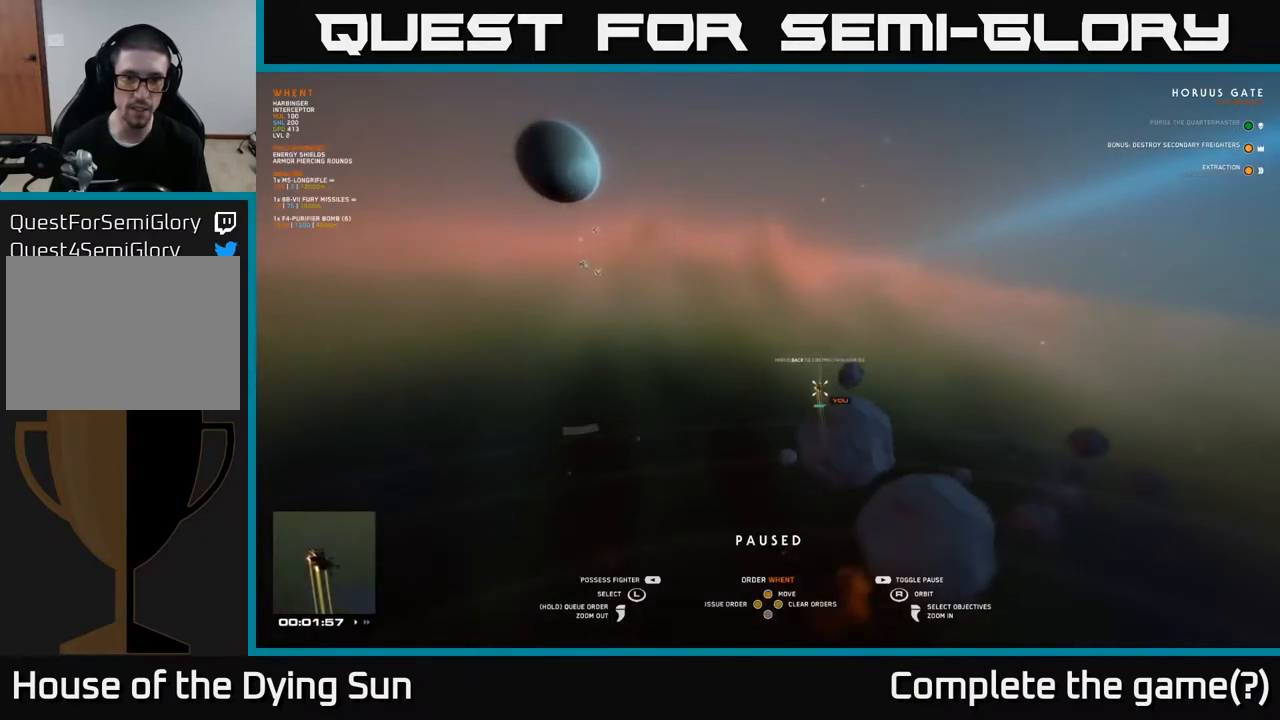
{"buttons": [], "left_stick": "center", "right_stick": "left", "events": [[67, "right_stick", "left"]]}
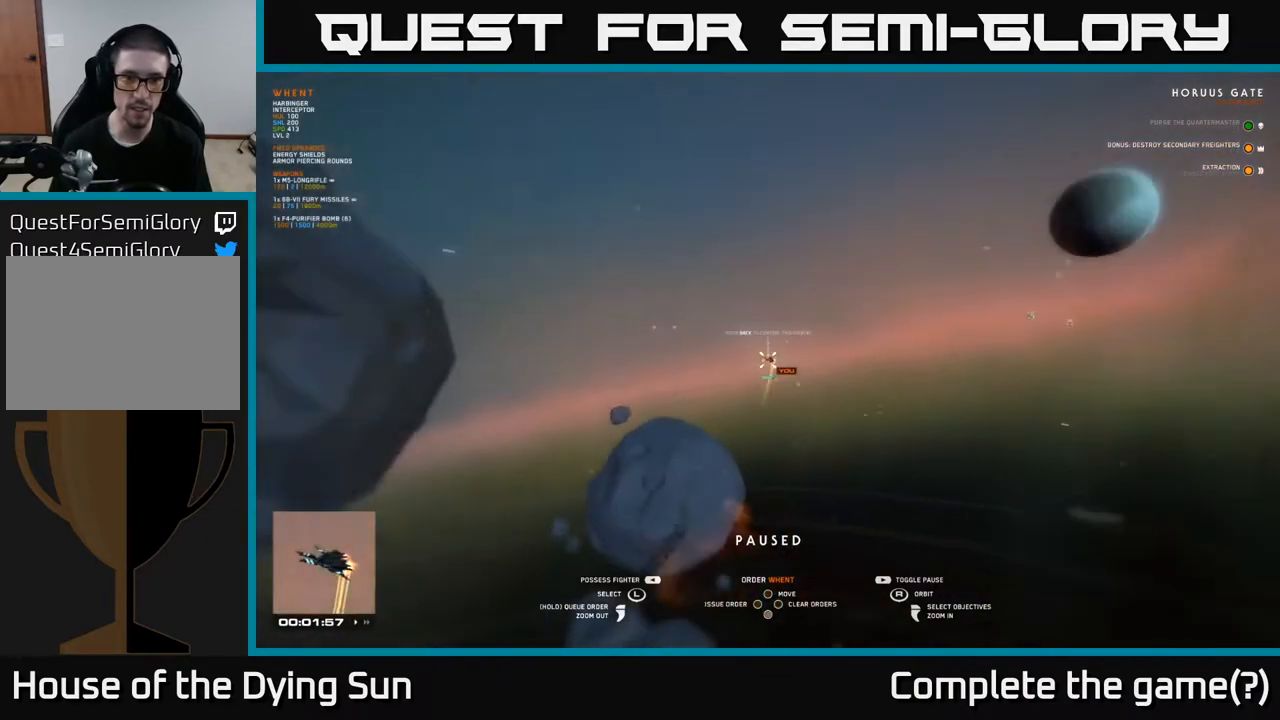
{"buttons": [], "left_stick": "center", "right_stick": "left", "events": []}
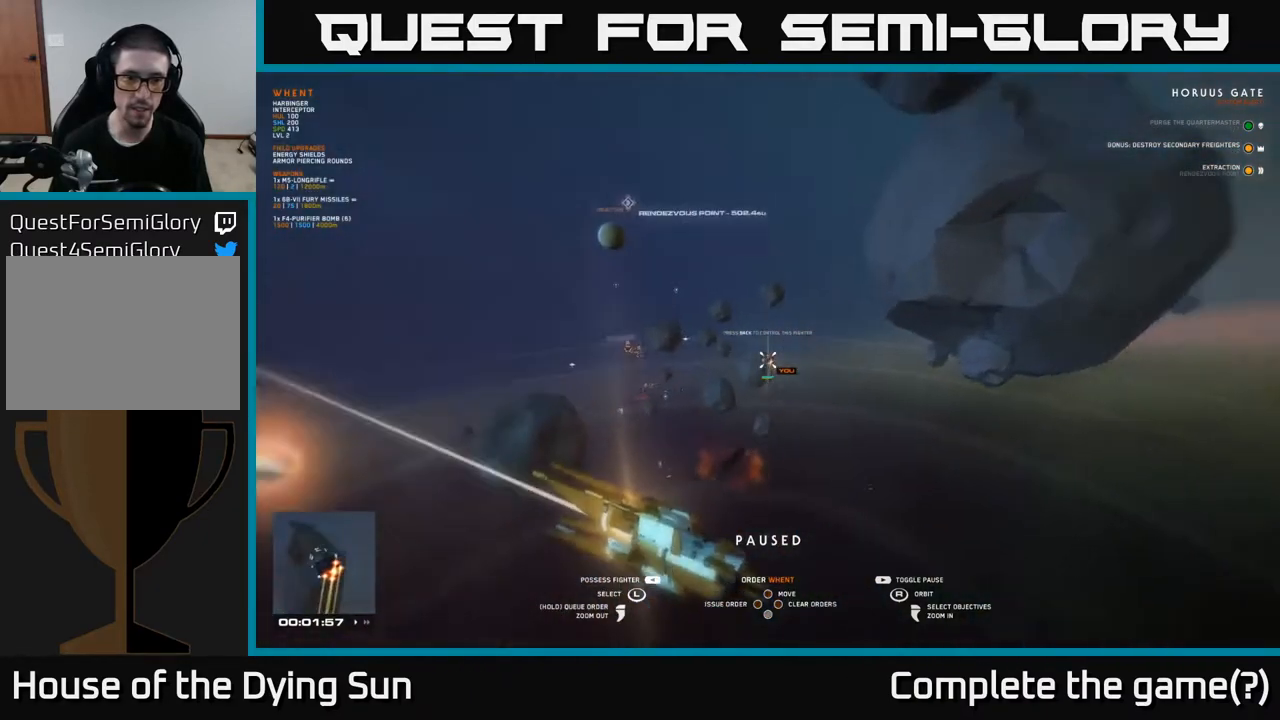
{"buttons": [], "left_stick": "center", "right_stick": "center", "events": [[217, "right_stick", "center"]]}
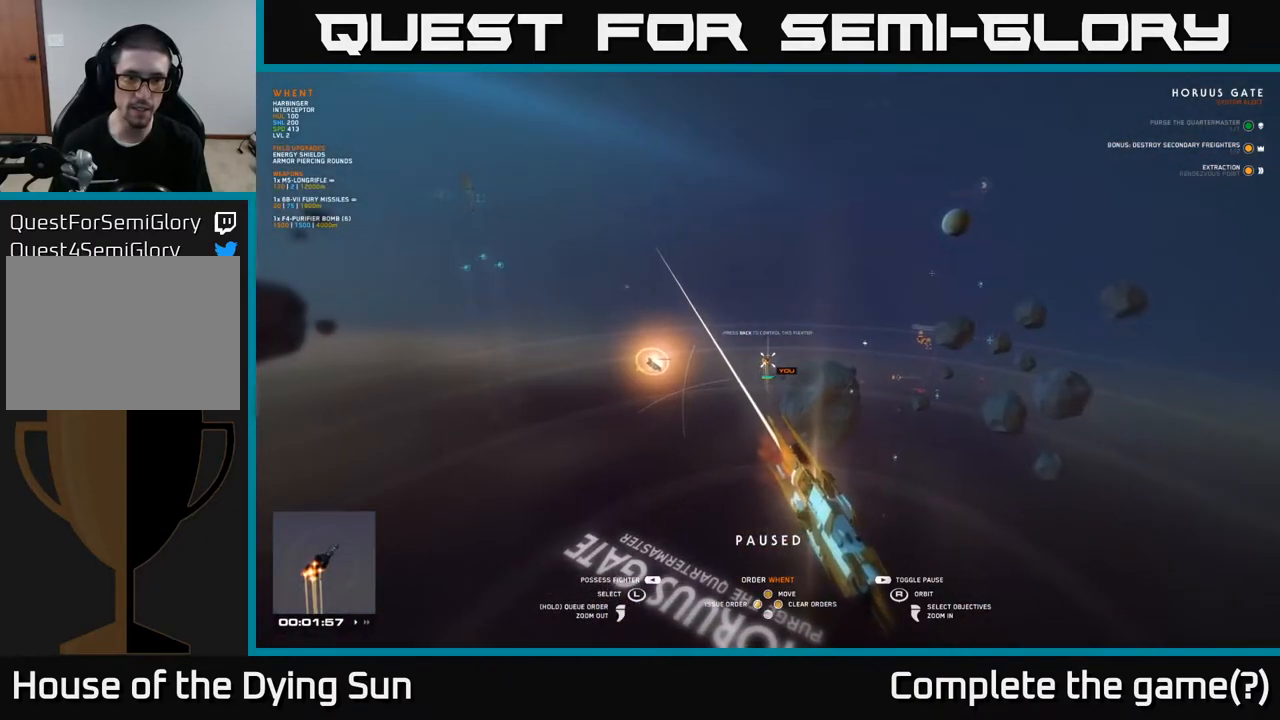
{"buttons": [], "left_stick": "center", "right_stick": "left", "events": [[350, "right_stick", "left"]]}
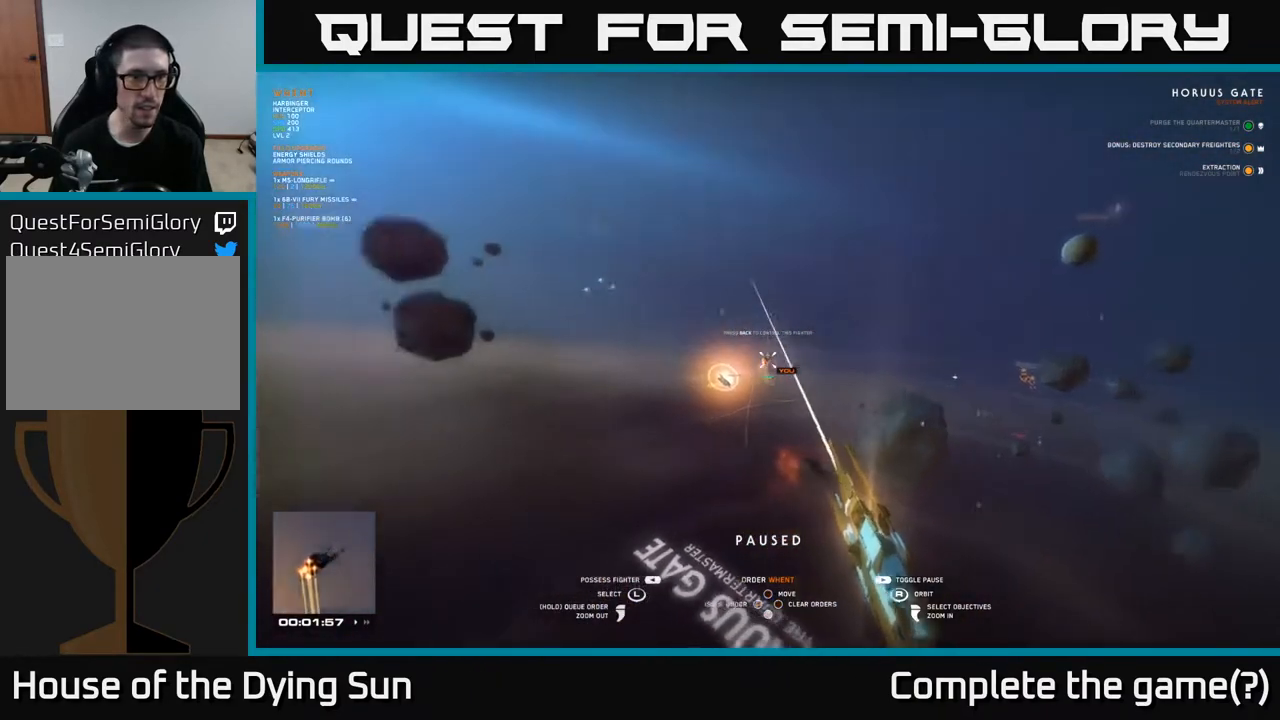
{"buttons": [], "left_stick": "center", "right_stick": "down-left", "events": [[33, "right_stick", "center"], [450, "right_stick", "down-left"]]}
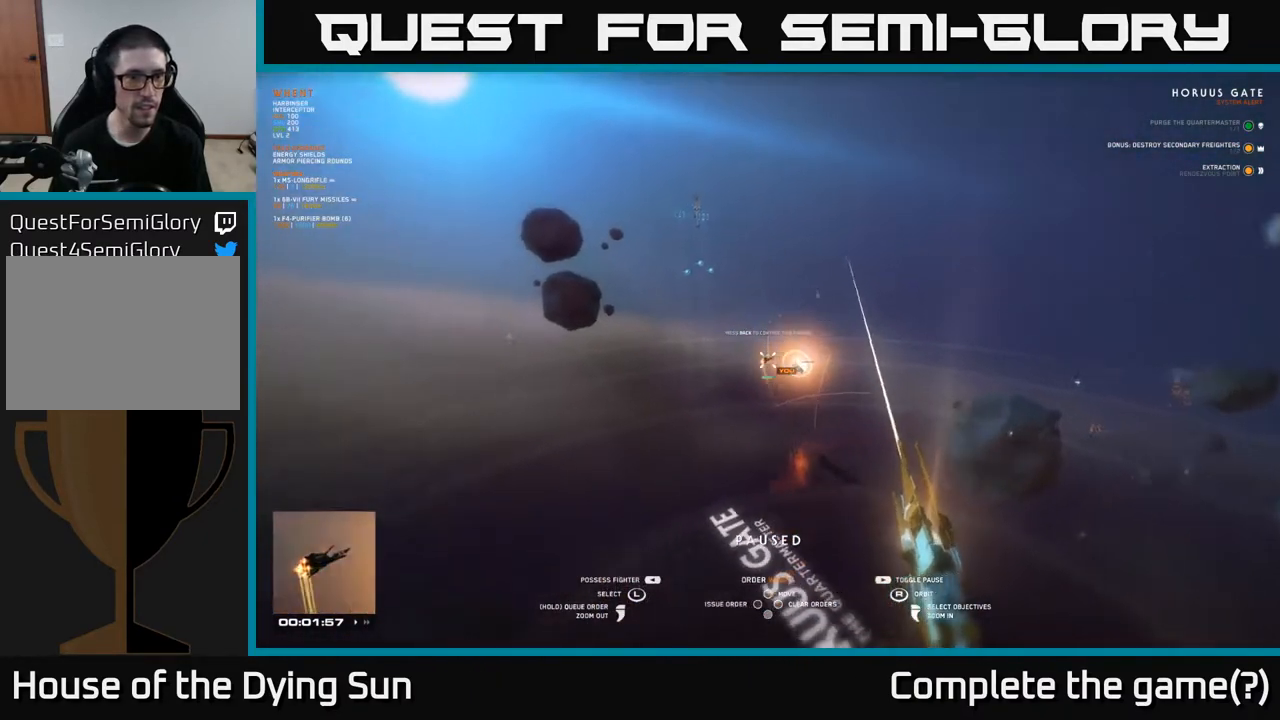
{"buttons": [], "left_stick": "center", "right_stick": "center", "events": [[100, "right_stick", "center"], [233, "left_stick", "up"], [417, "left_stick", "center"]]}
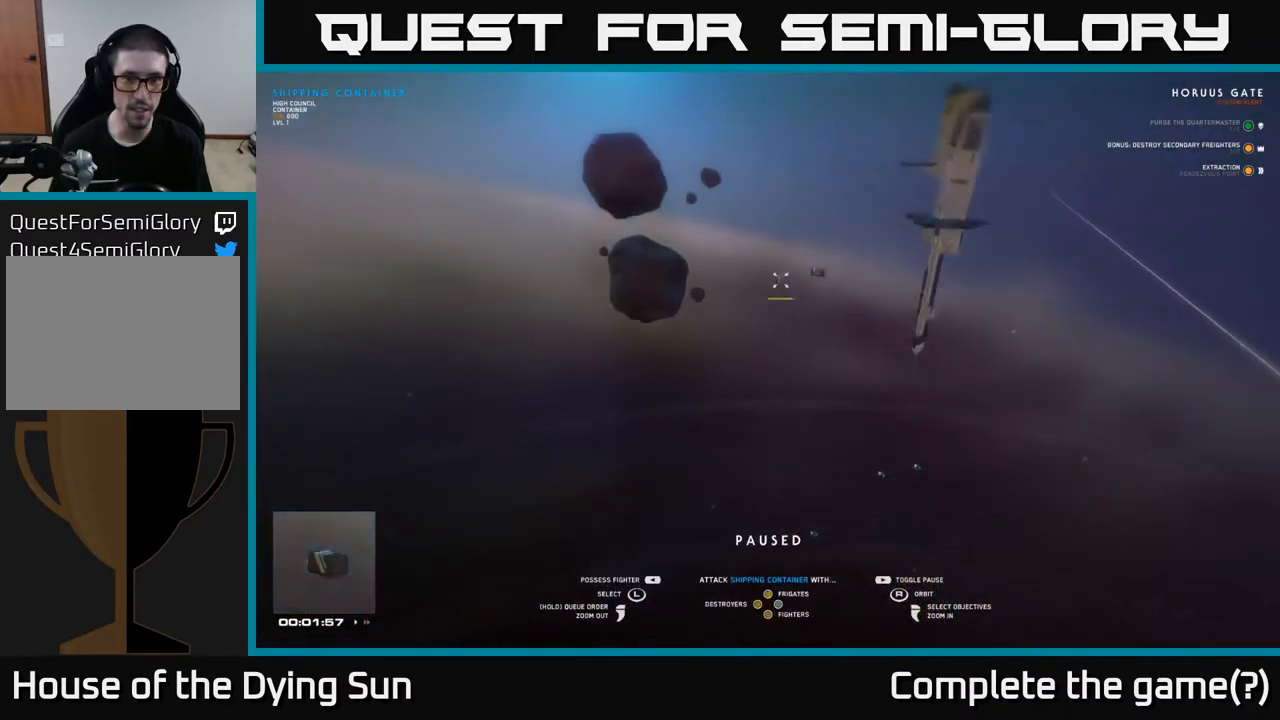
{"buttons": [], "left_stick": "left", "right_stick": "center", "events": [[83, "right_stick", "left"], [350, "left_stick", "left"], [483, "right_stick", "center"]]}
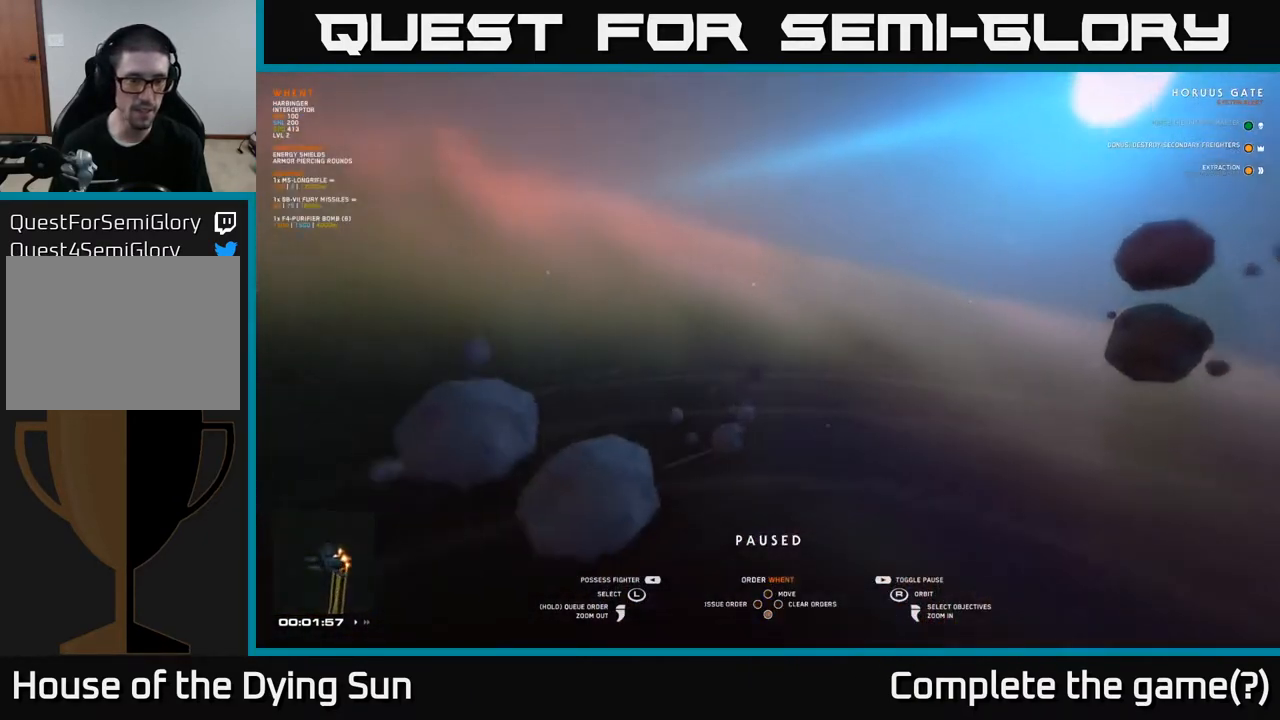
{"buttons": [], "left_stick": "center", "right_stick": "center", "events": [[50, "left_stick", "center"], [150, "right_stick", "left"], [350, "right_stick", "center"]]}